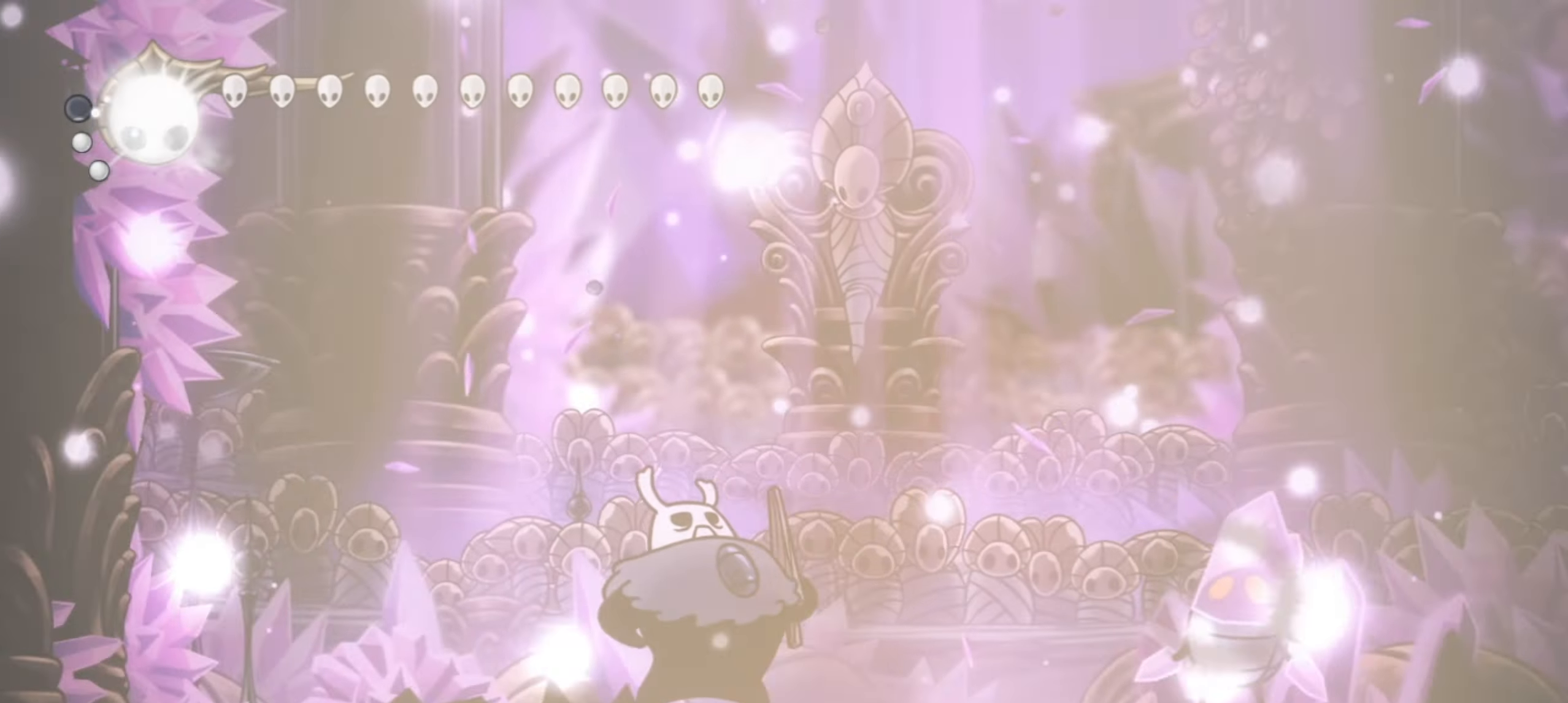
Gameplay with keyboard; each line is a JSON object with the keys held at the frame after it. "events" lists presses ("down") and releases ("up") of "a", "c", "d", "down", "f", "i", "left", "right", "s", "up", "x" and "z" between this image and that frame as [ms after this image, input, new state], when the widget could be followed in between. No other keys are recorded. Mouse input is not recorded.
{"keys": [], "events": []}
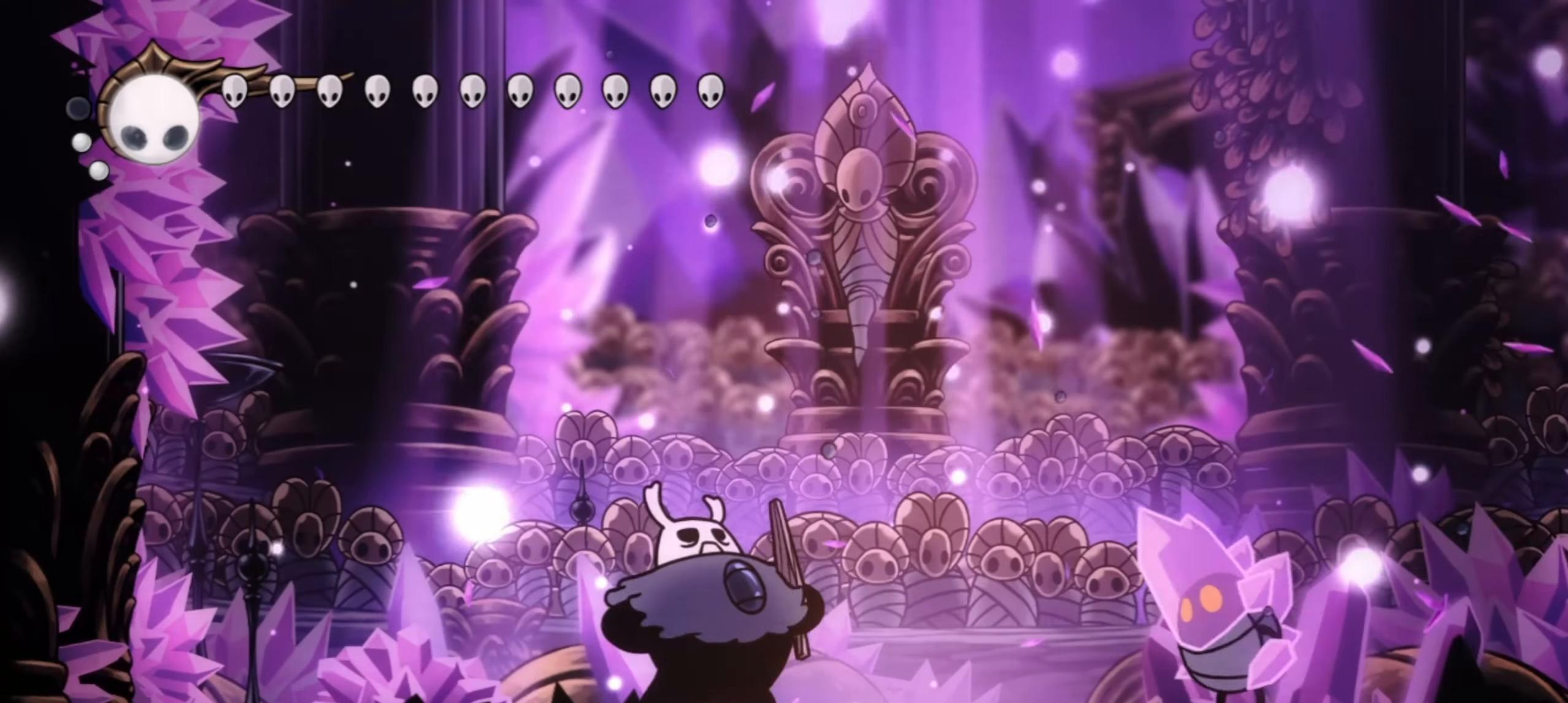
{"keys": ["right", "x"], "events": [[217, "right", "down"], [350, "x", "down"]]}
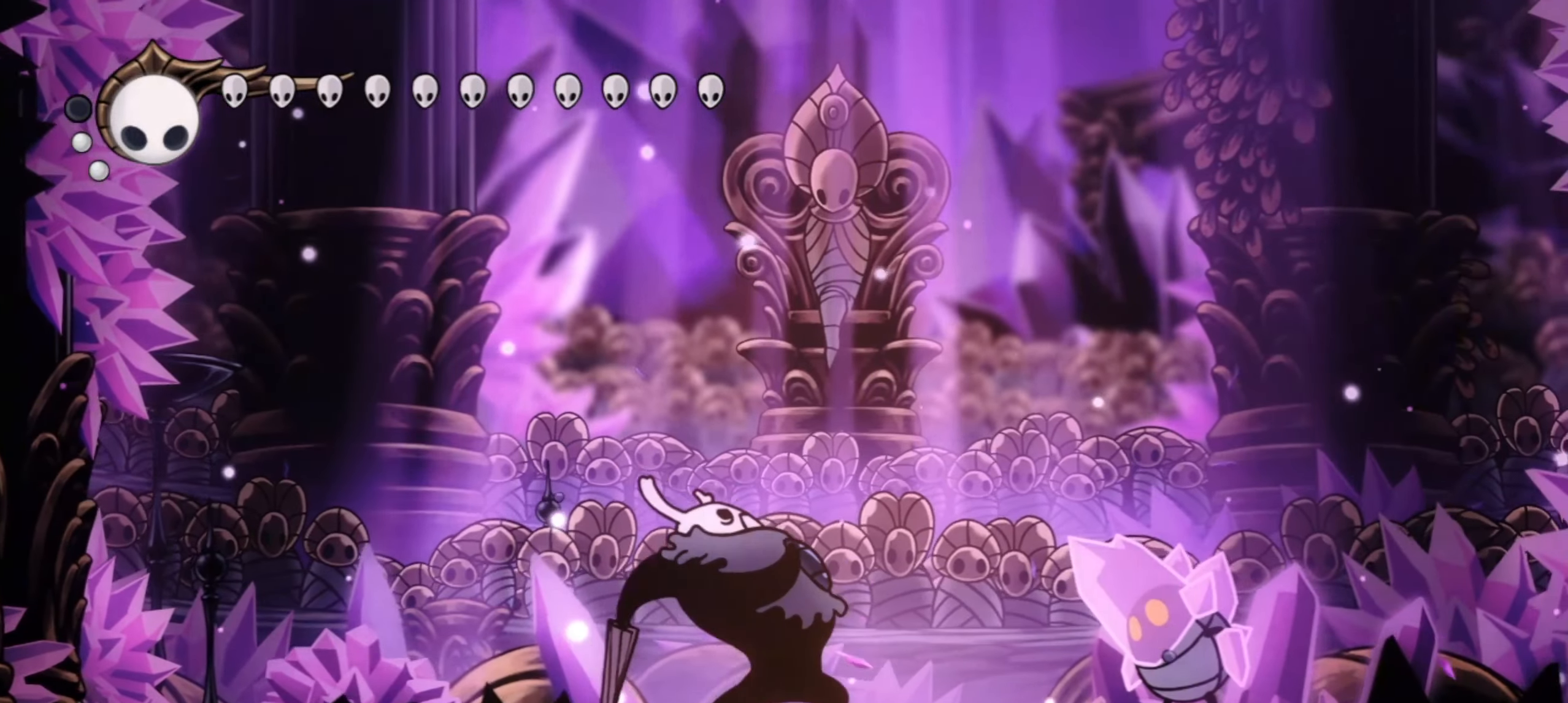
{"keys": ["right", "x"], "events": [[267, "right", "up"], [417, "right", "down"]]}
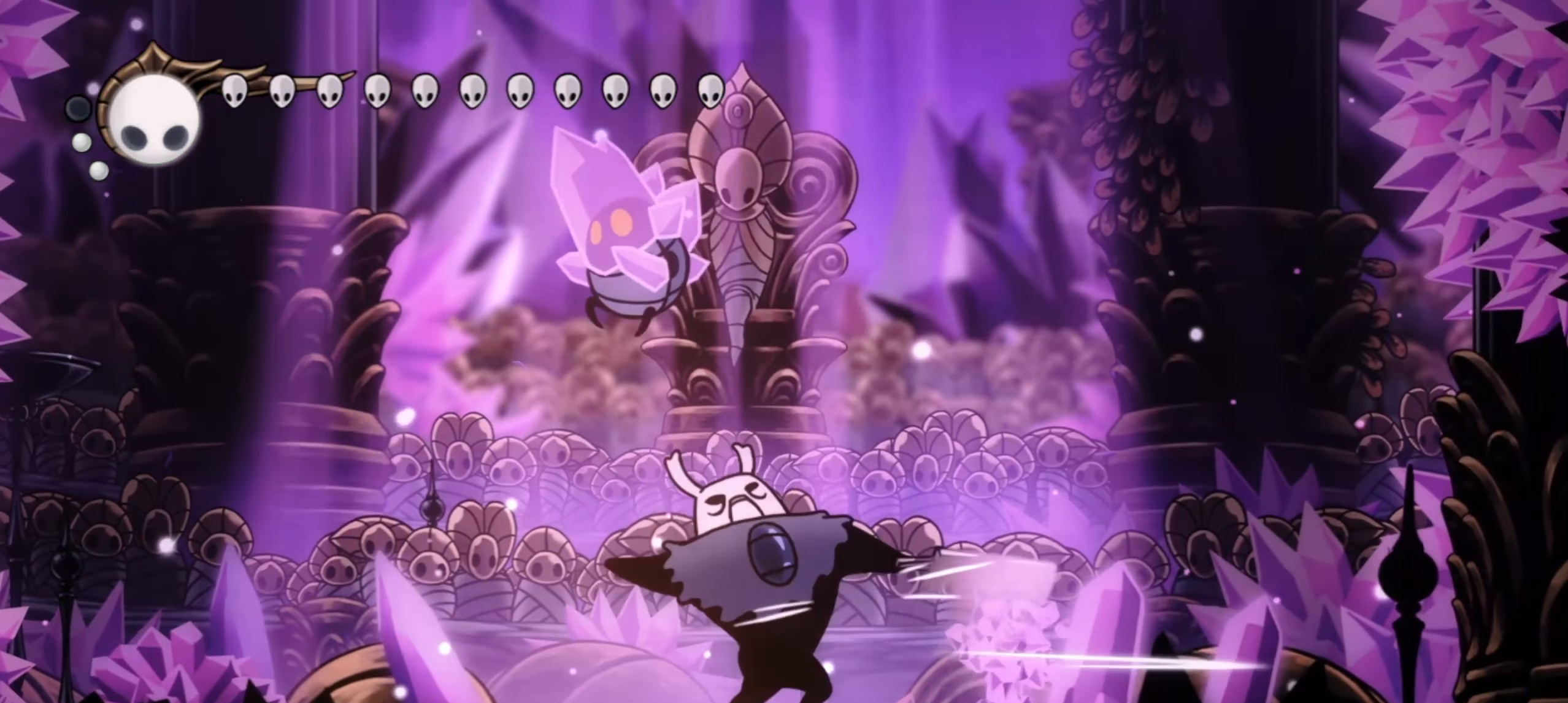
{"keys": ["x"], "events": [[100, "left", "down"], [150, "right", "up"], [433, "left", "up"]]}
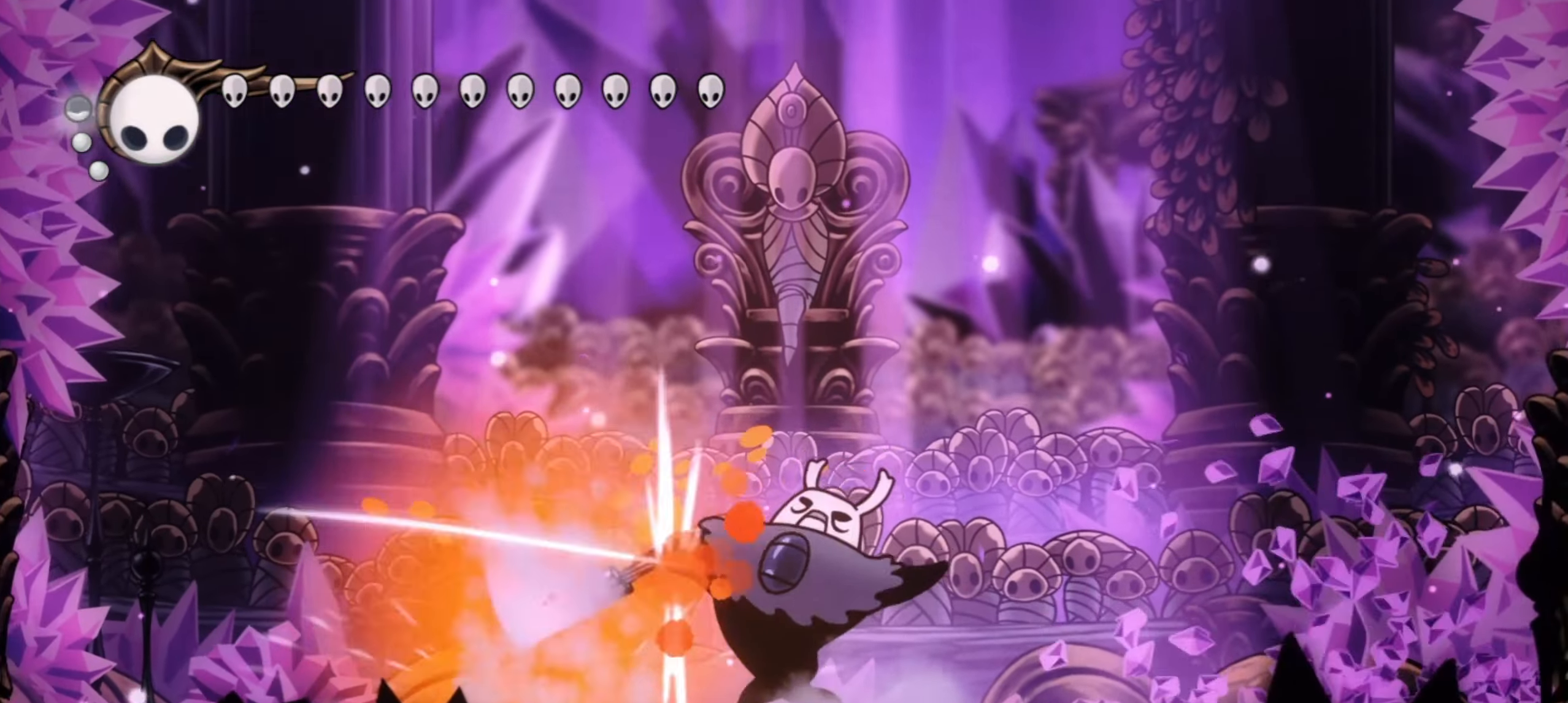
{"keys": ["x"], "events": []}
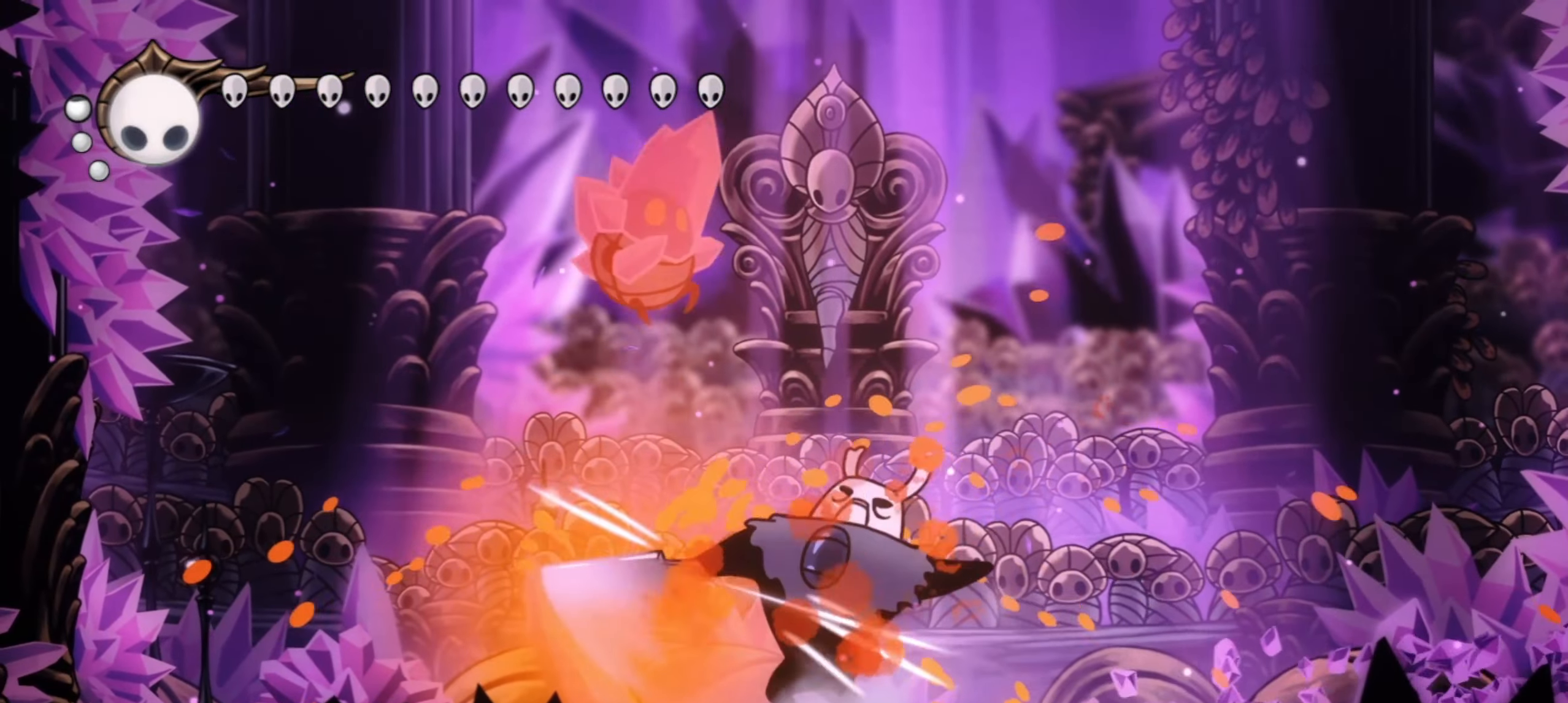
{"keys": ["left", "x"], "events": [[317, "left", "down"]]}
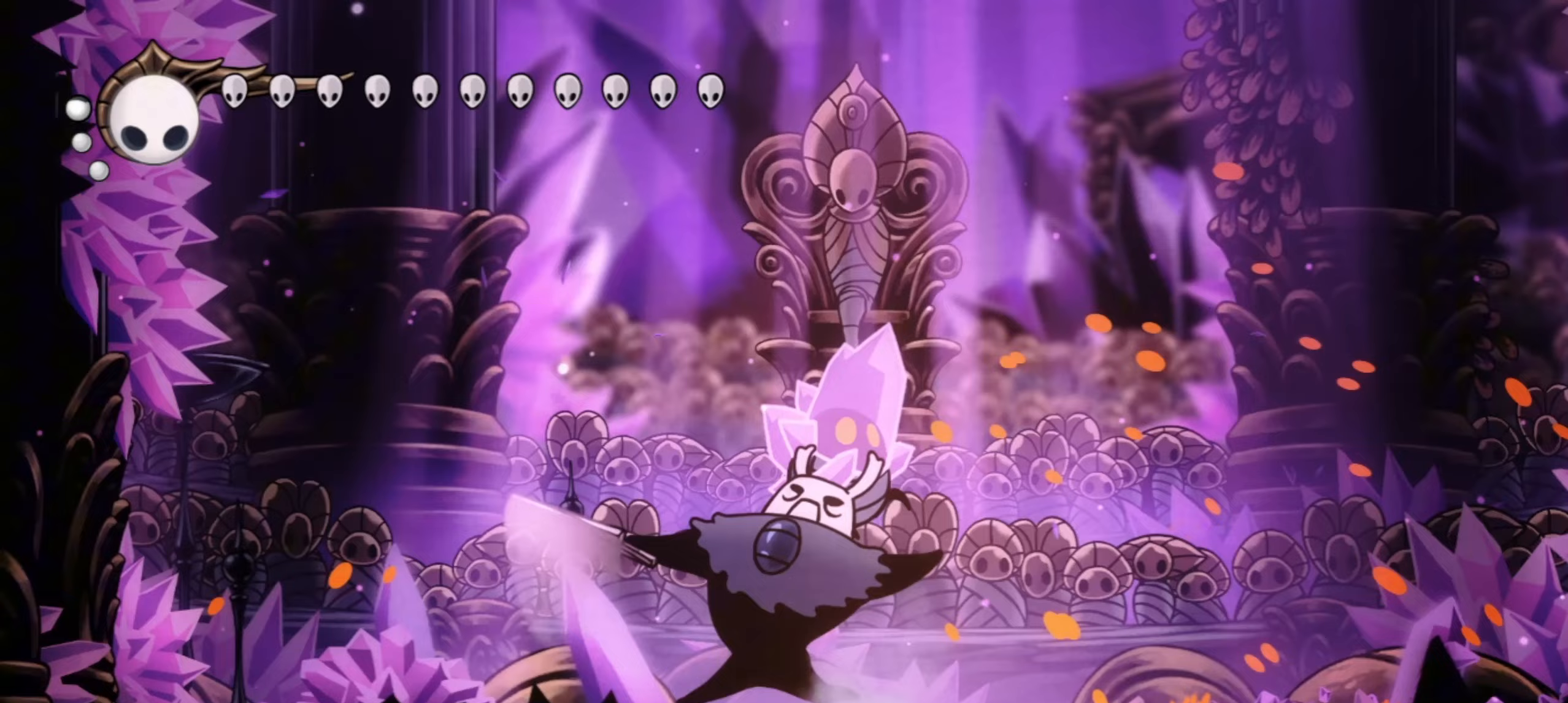
{"keys": ["right", "x"], "events": [[333, "left", "up"], [333, "right", "down"], [383, "x", "up"], [483, "x", "down"]]}
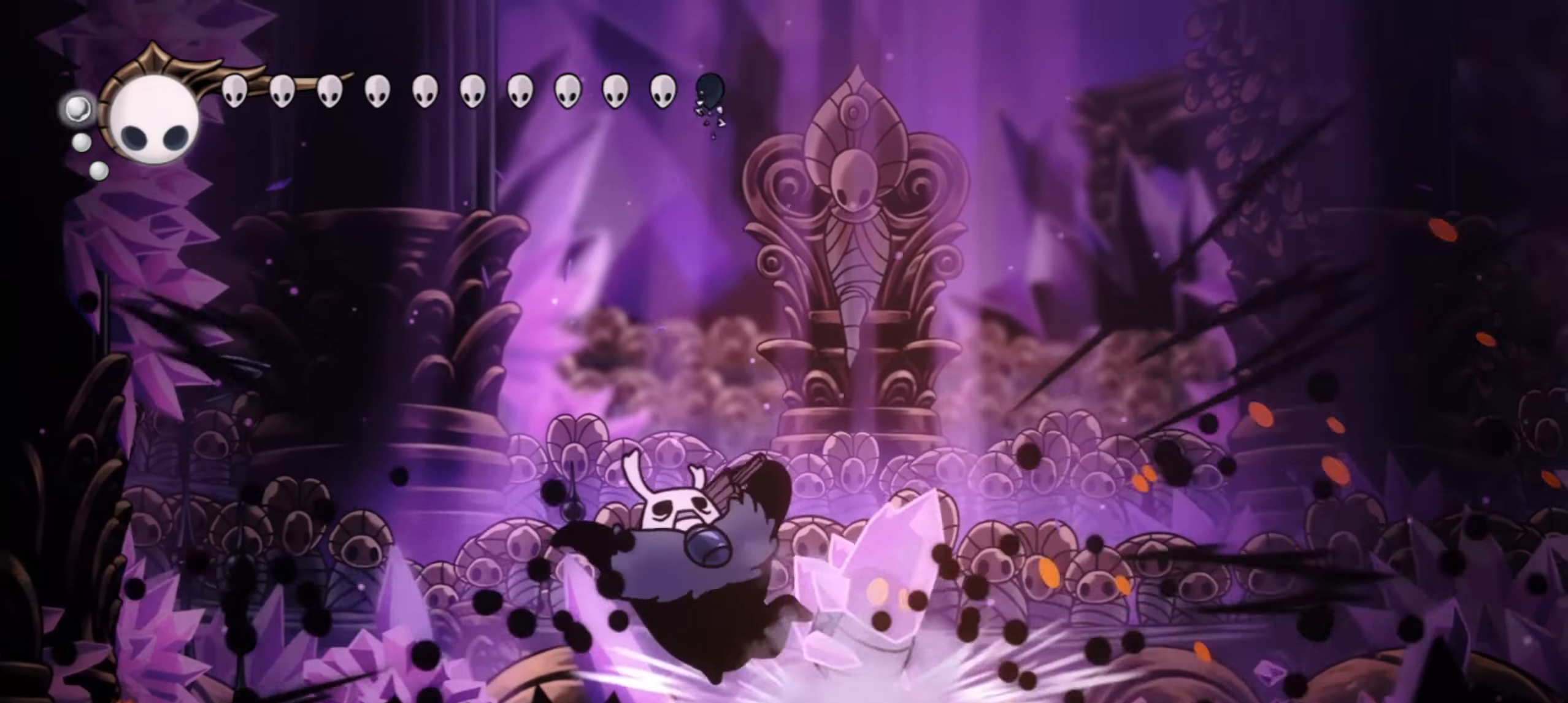
{"keys": [], "events": [[67, "x", "up"], [167, "right", "up"], [167, "x", "down"], [217, "x", "up"], [317, "x", "down"], [317, "z", "down"], [350, "right", "down"], [350, "z", "up"], [400, "x", "up"], [450, "x", "down"], [483, "right", "up"], [483, "x", "up"]]}
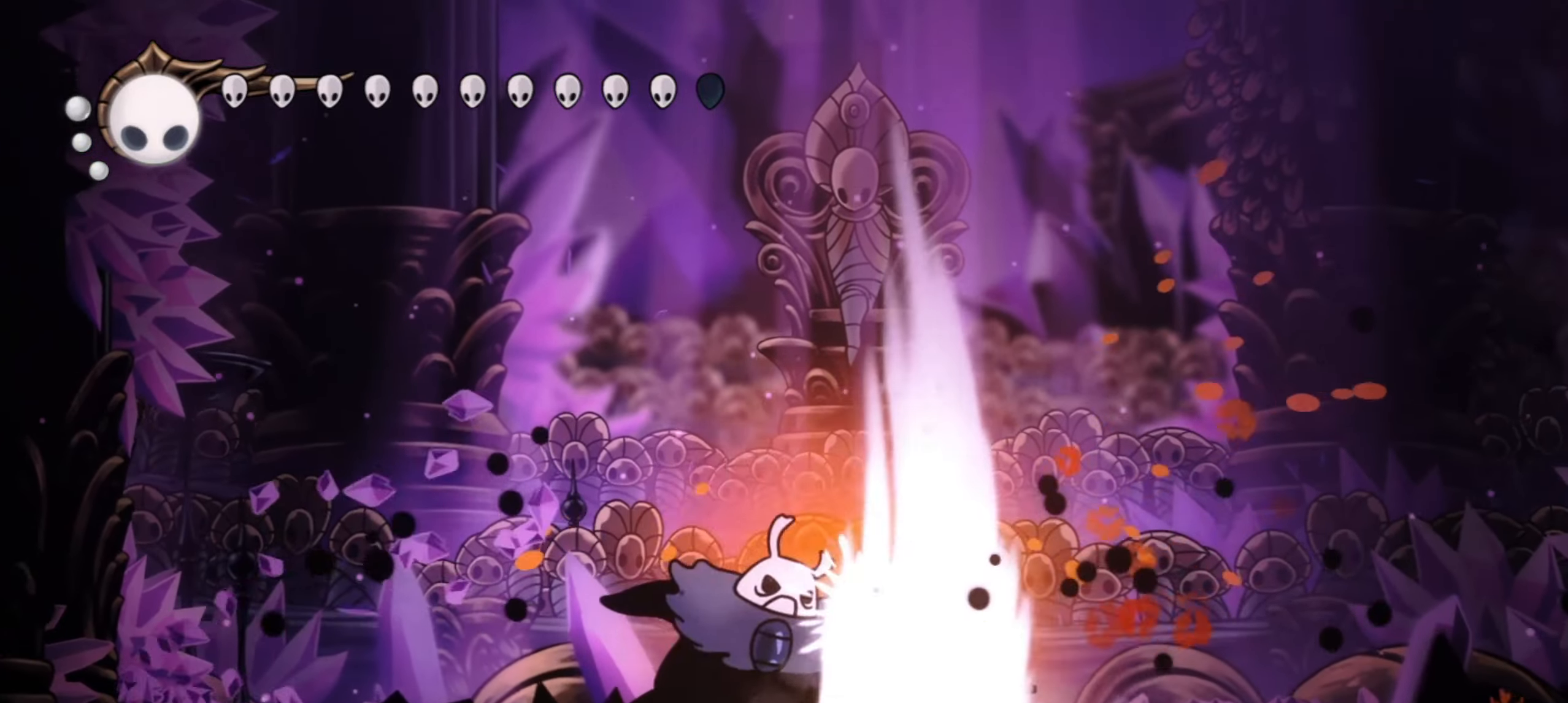
{"keys": [], "events": [[83, "x", "down"], [83, "z", "down"], [133, "x", "up"], [133, "z", "up"], [417, "x", "down"], [417, "z", "down"], [467, "x", "up"], [467, "z", "up"]]}
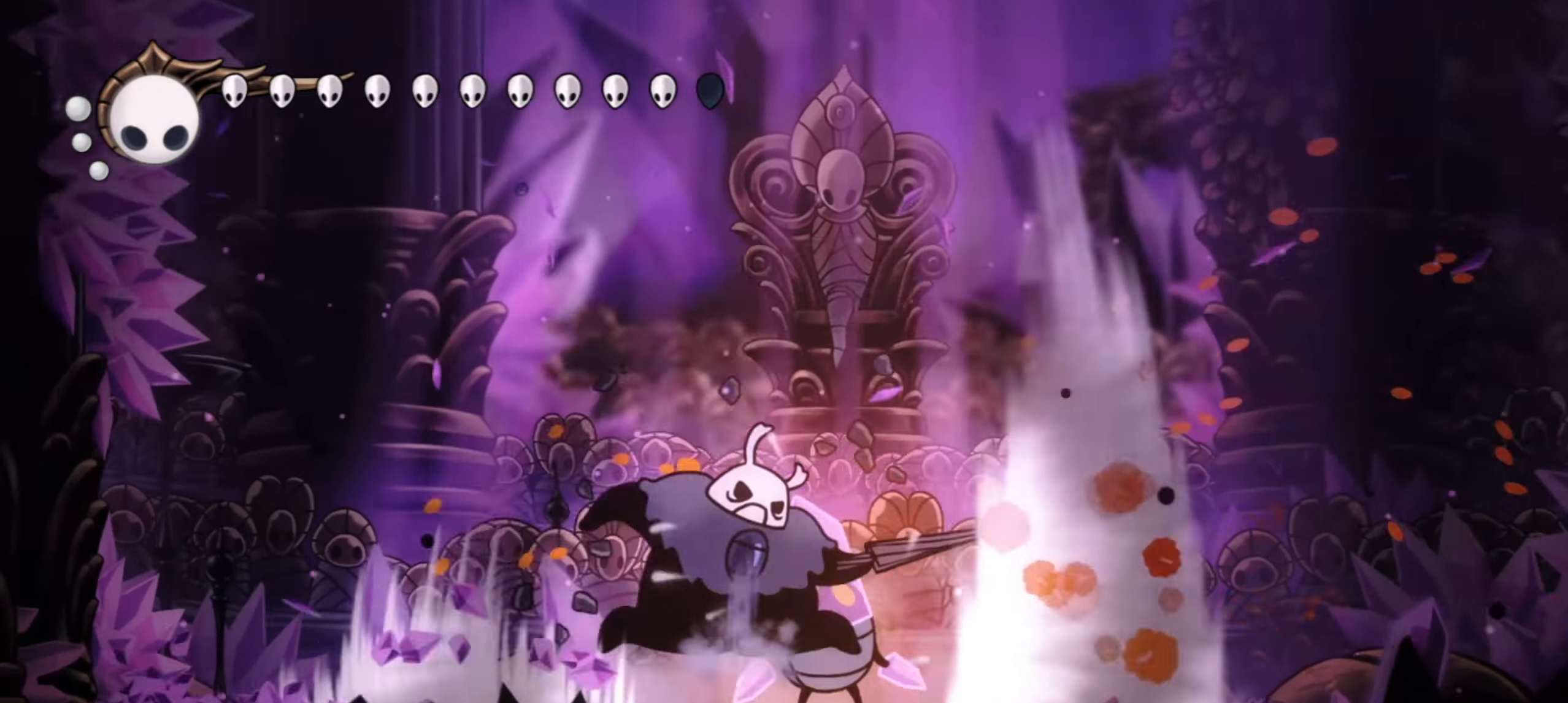
{"keys": ["left"], "events": [[17, "left", "down"]]}
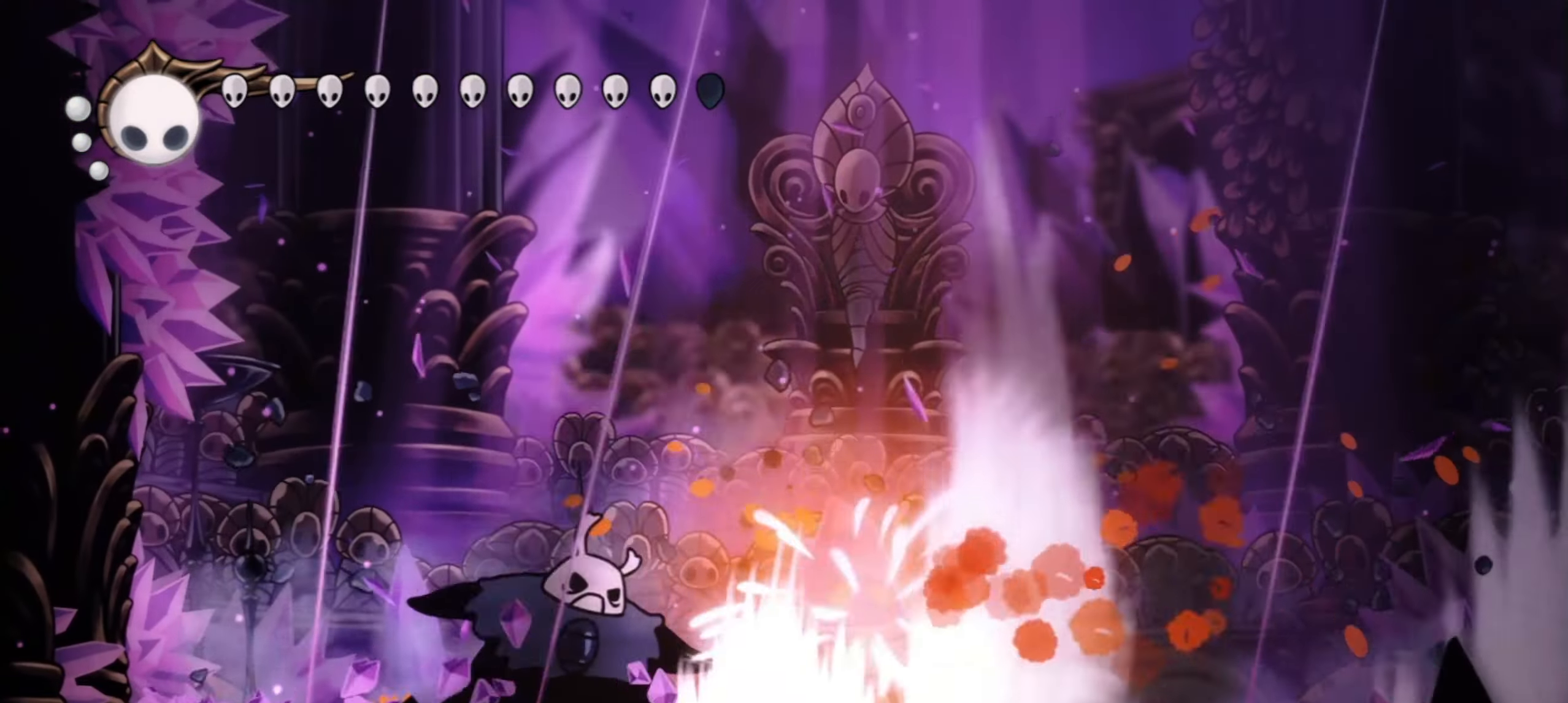
{"keys": ["right"], "events": [[67, "left", "up"], [117, "z", "down"], [167, "right", "down"], [200, "right", "up"], [250, "z", "up"], [300, "left", "down"], [450, "left", "up"], [450, "right", "down"]]}
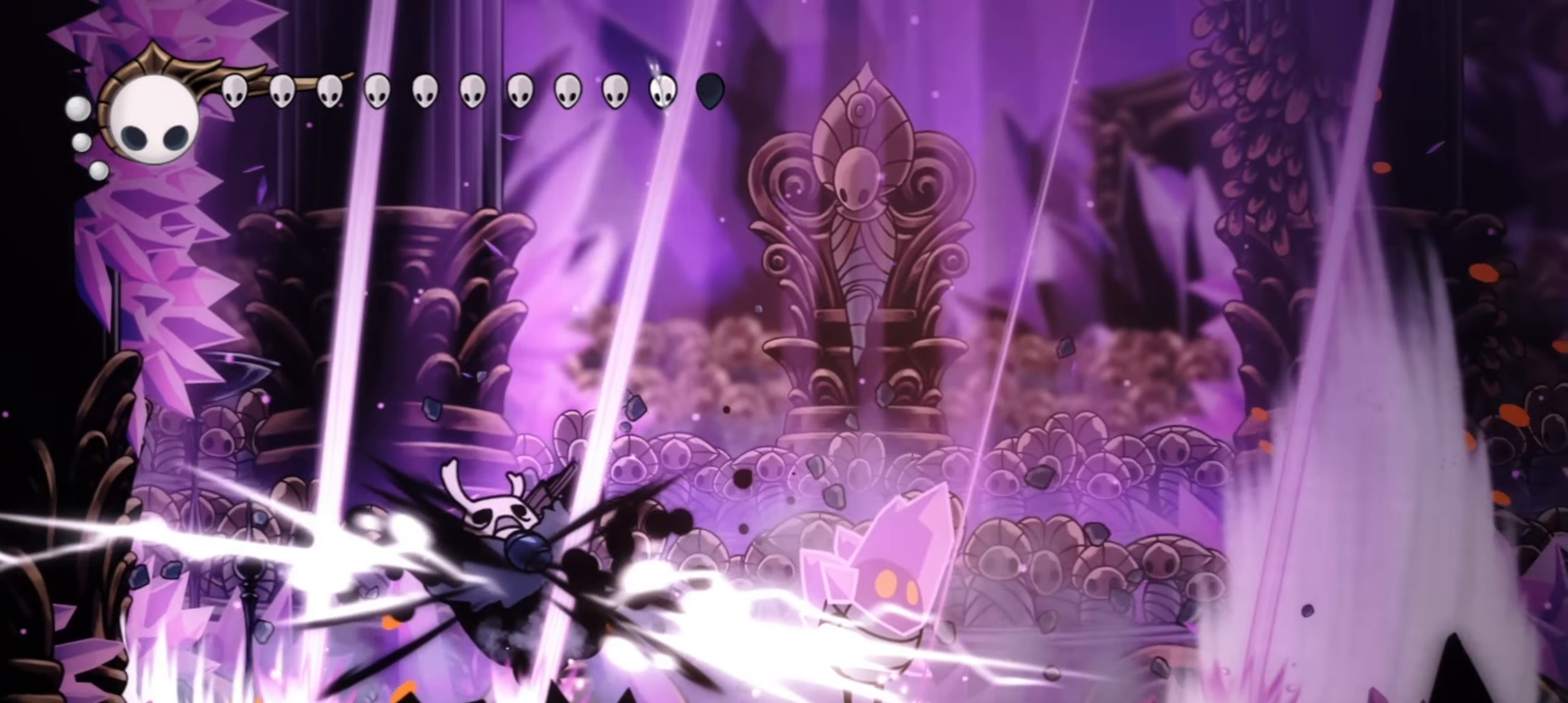
{"keys": ["right"], "events": []}
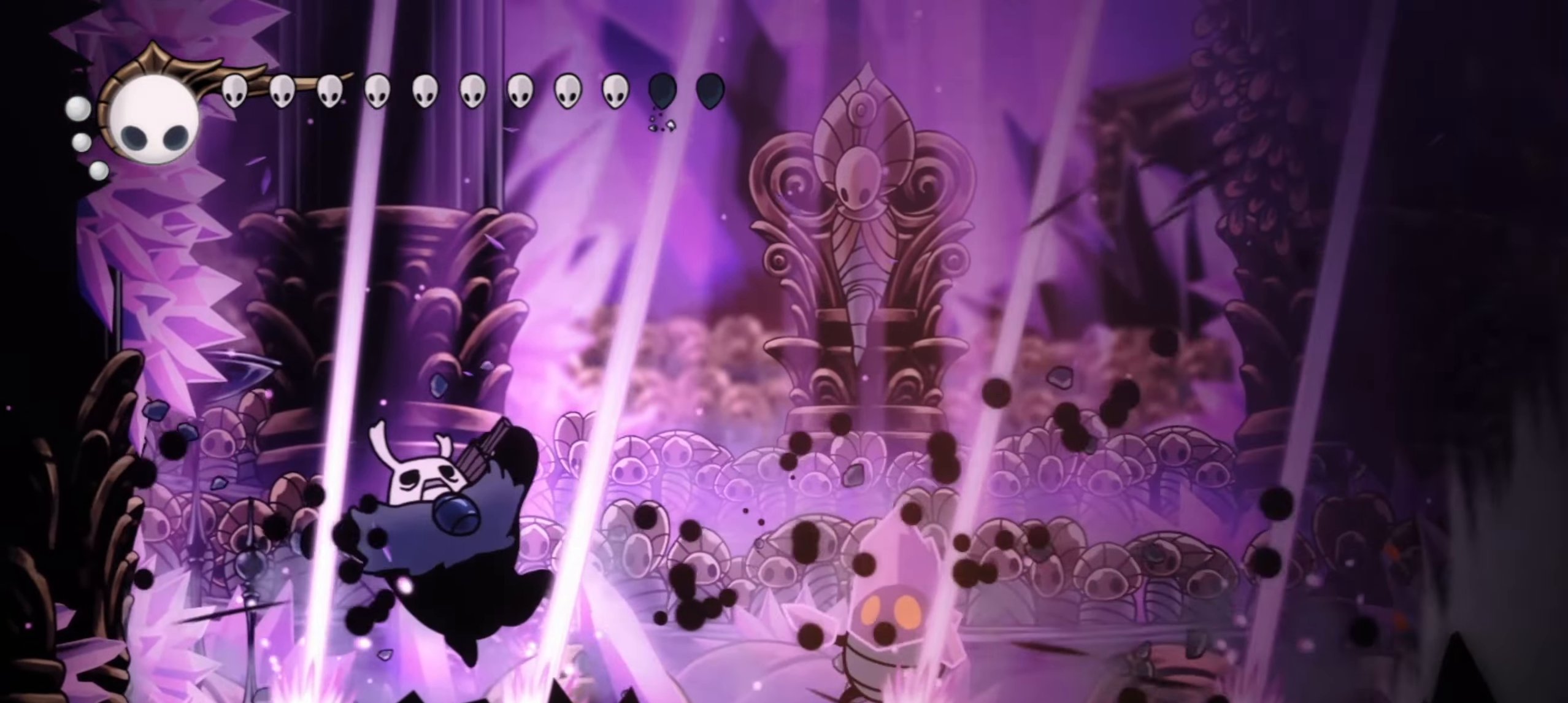
{"keys": ["right"], "events": [[50, "x", "down"], [50, "z", "down"], [150, "x", "up"], [150, "z", "up"]]}
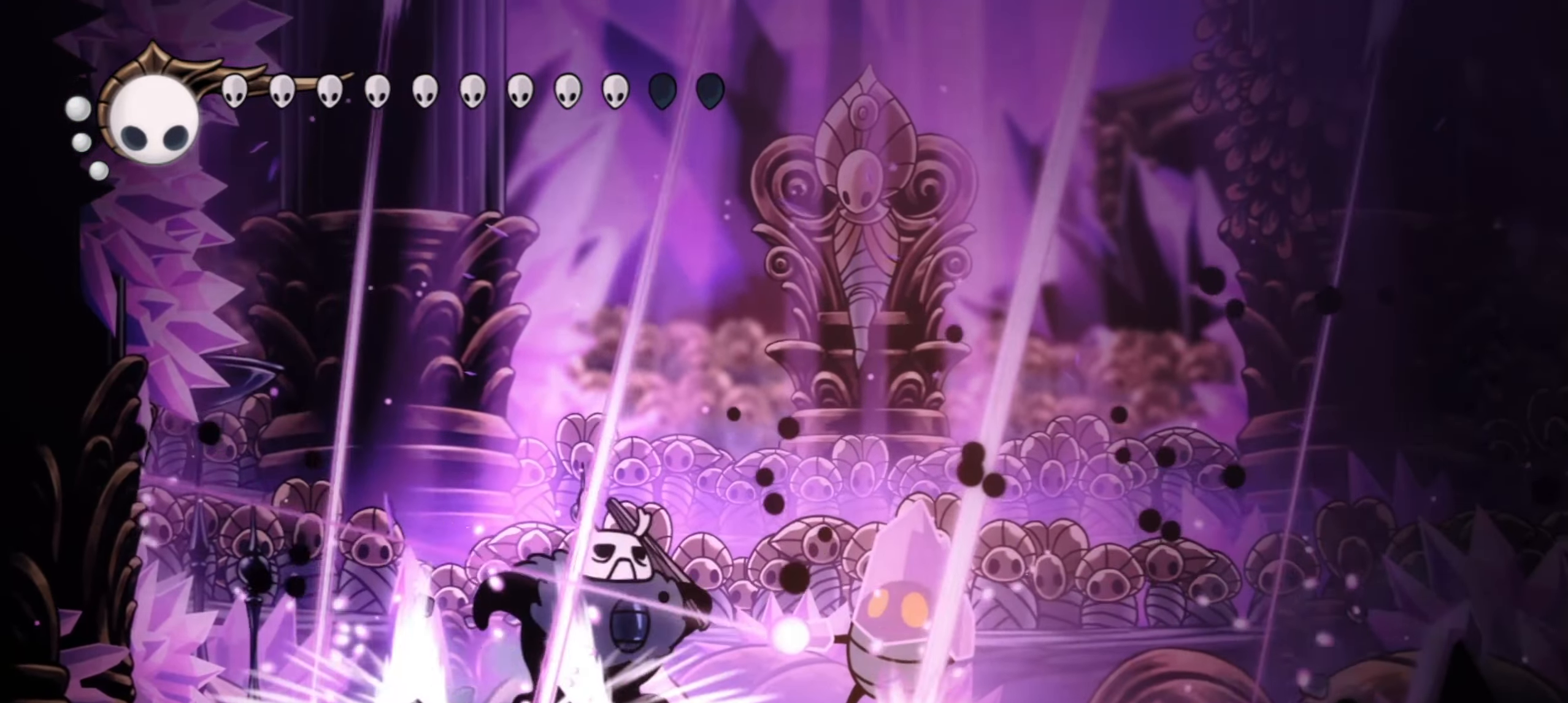
{"keys": ["right"], "events": [[117, "c", "down"], [317, "c", "up"]]}
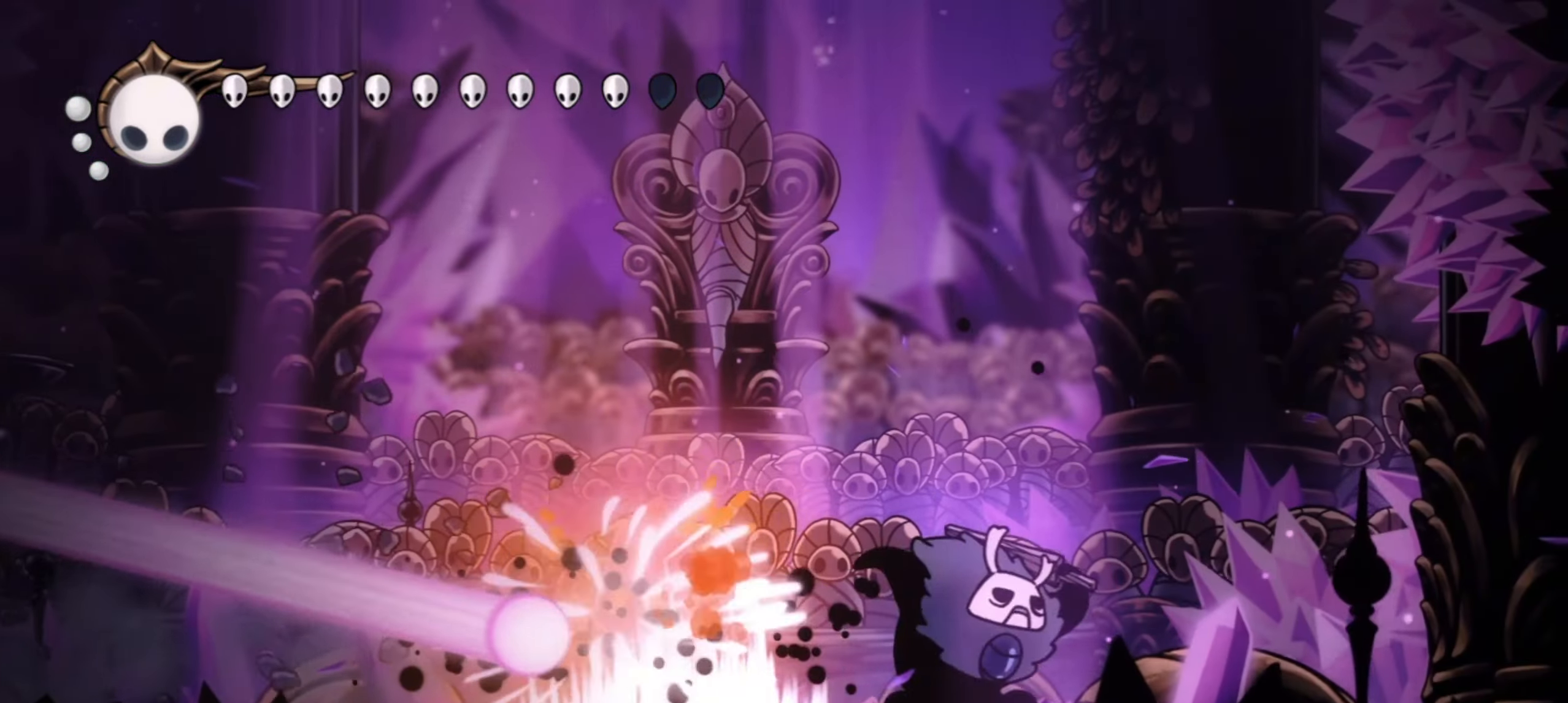
{"keys": ["a", "right"], "events": [[33, "a", "down"]]}
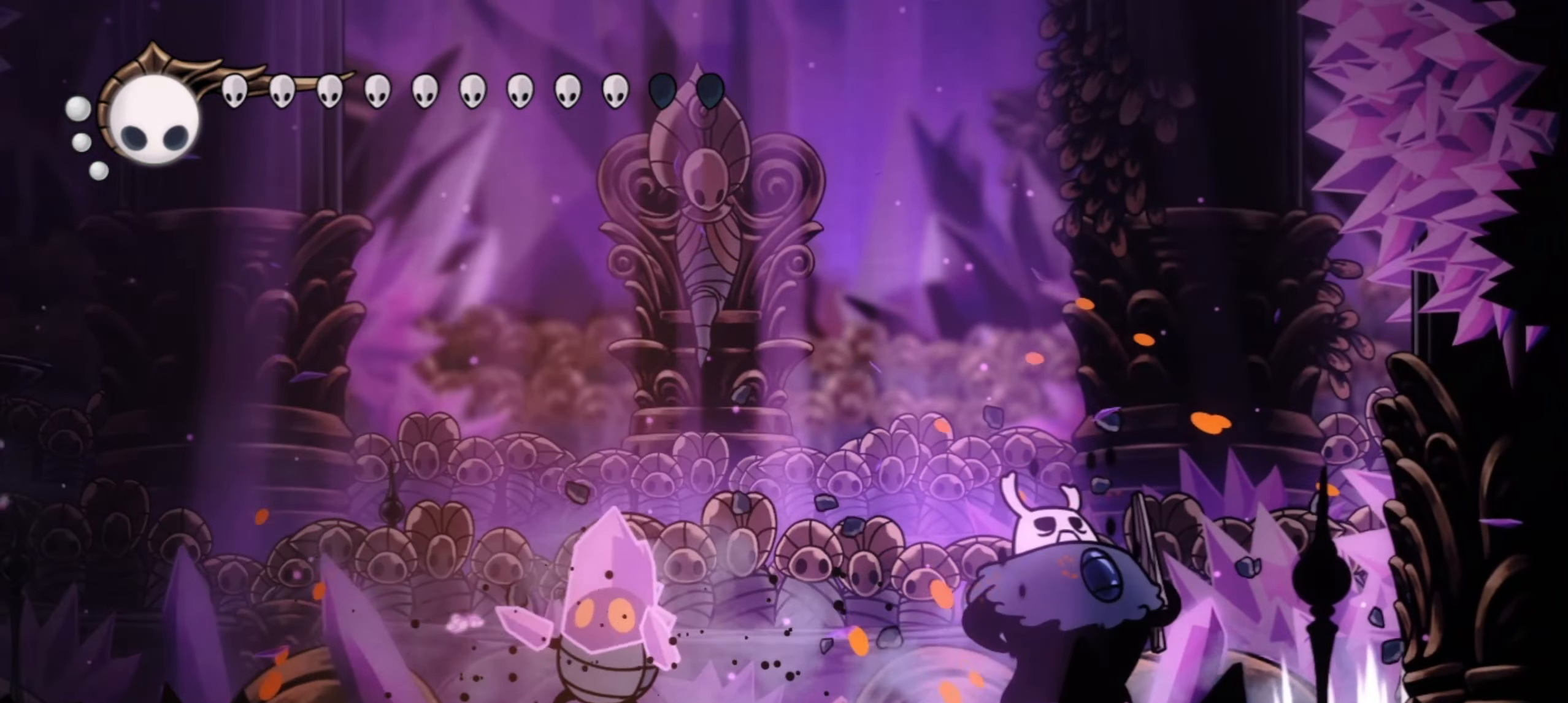
{"keys": ["a"], "events": [[383, "right", "up"]]}
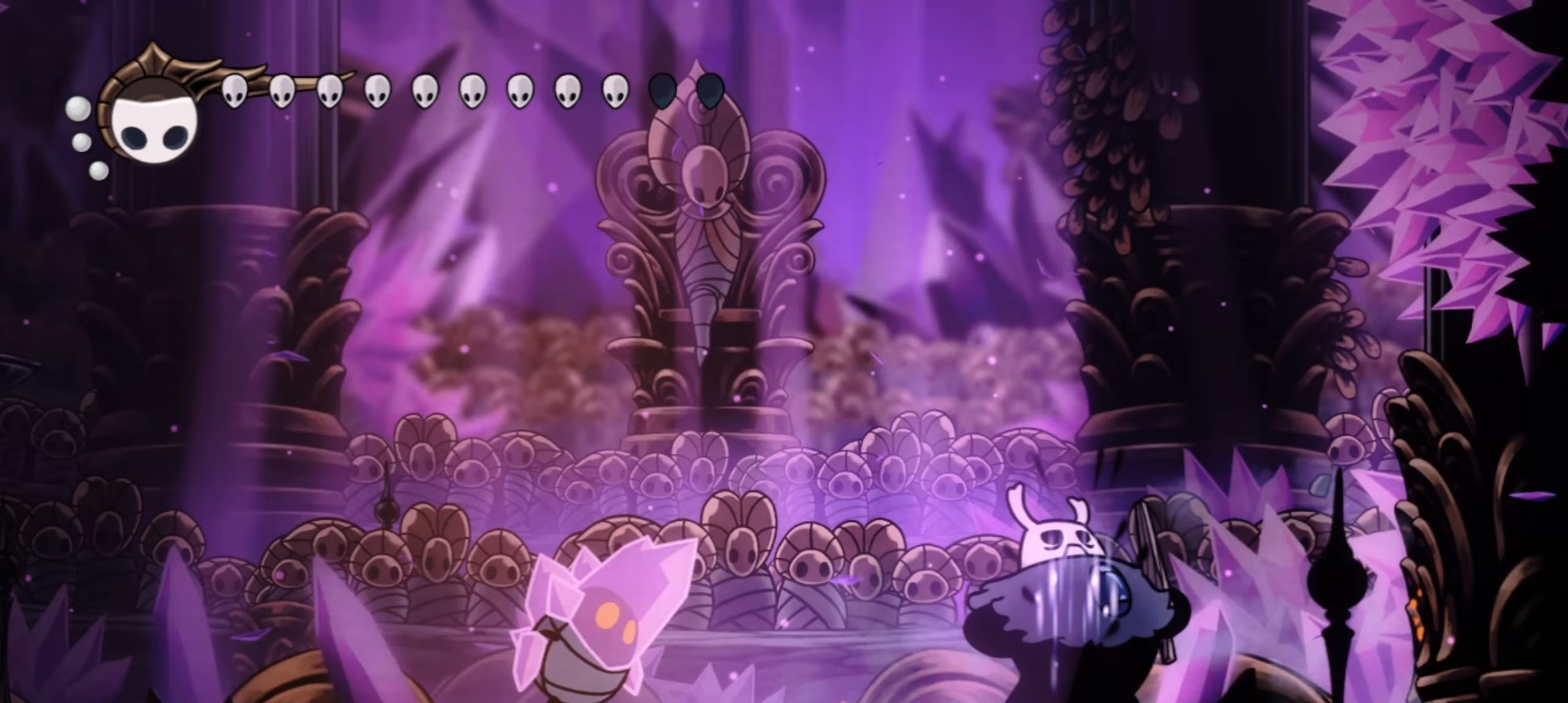
{"keys": ["a"], "events": []}
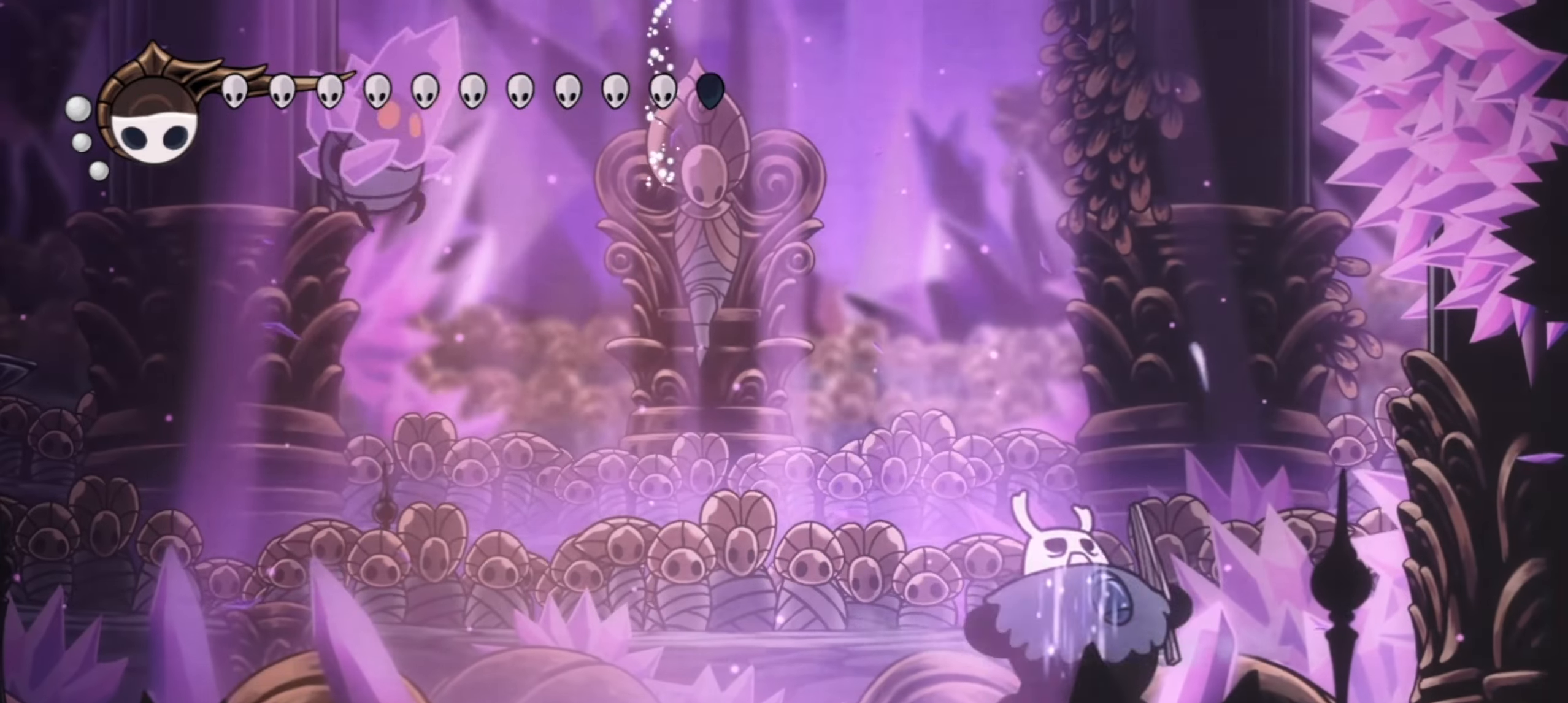
{"keys": ["a"], "events": []}
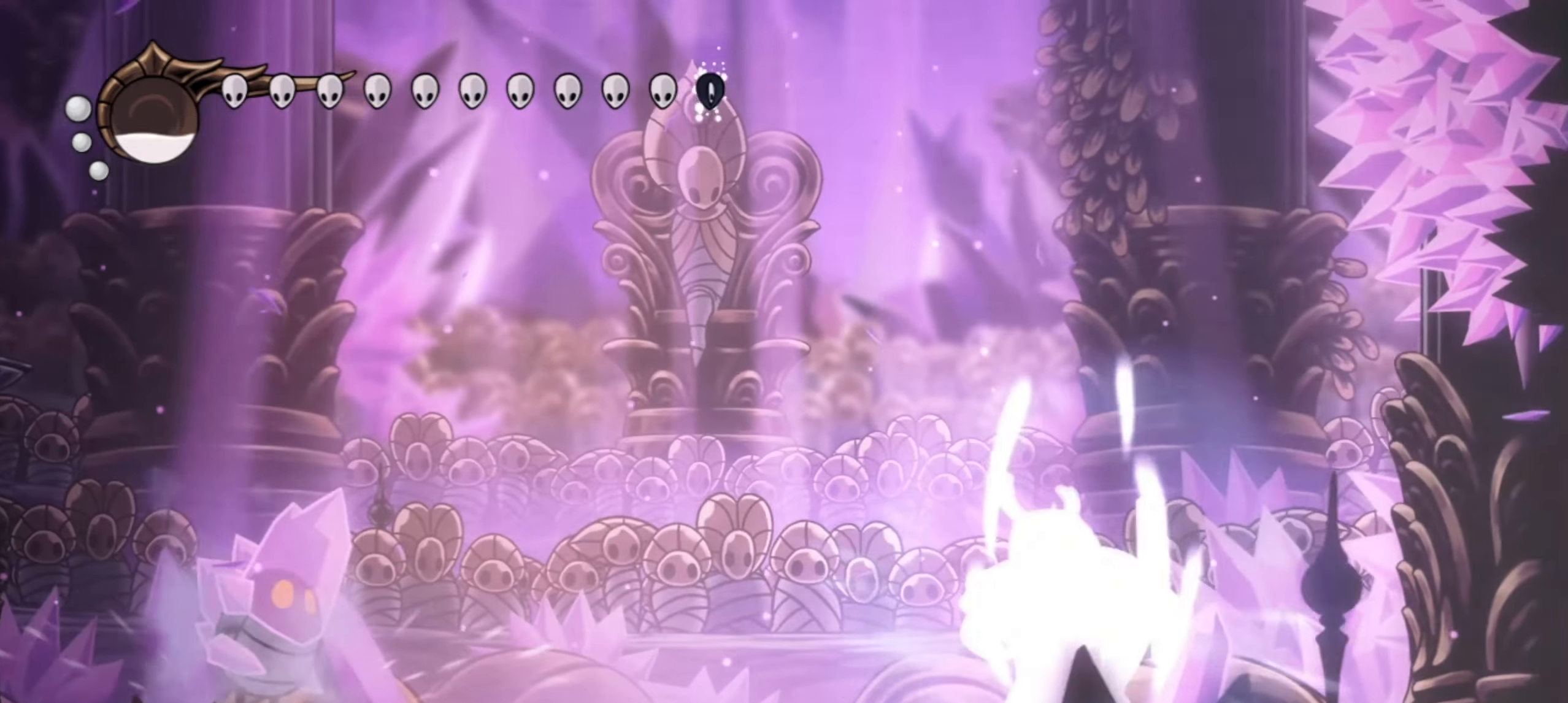
{"keys": ["left"], "events": [[283, "a", "up"], [283, "left", "down"]]}
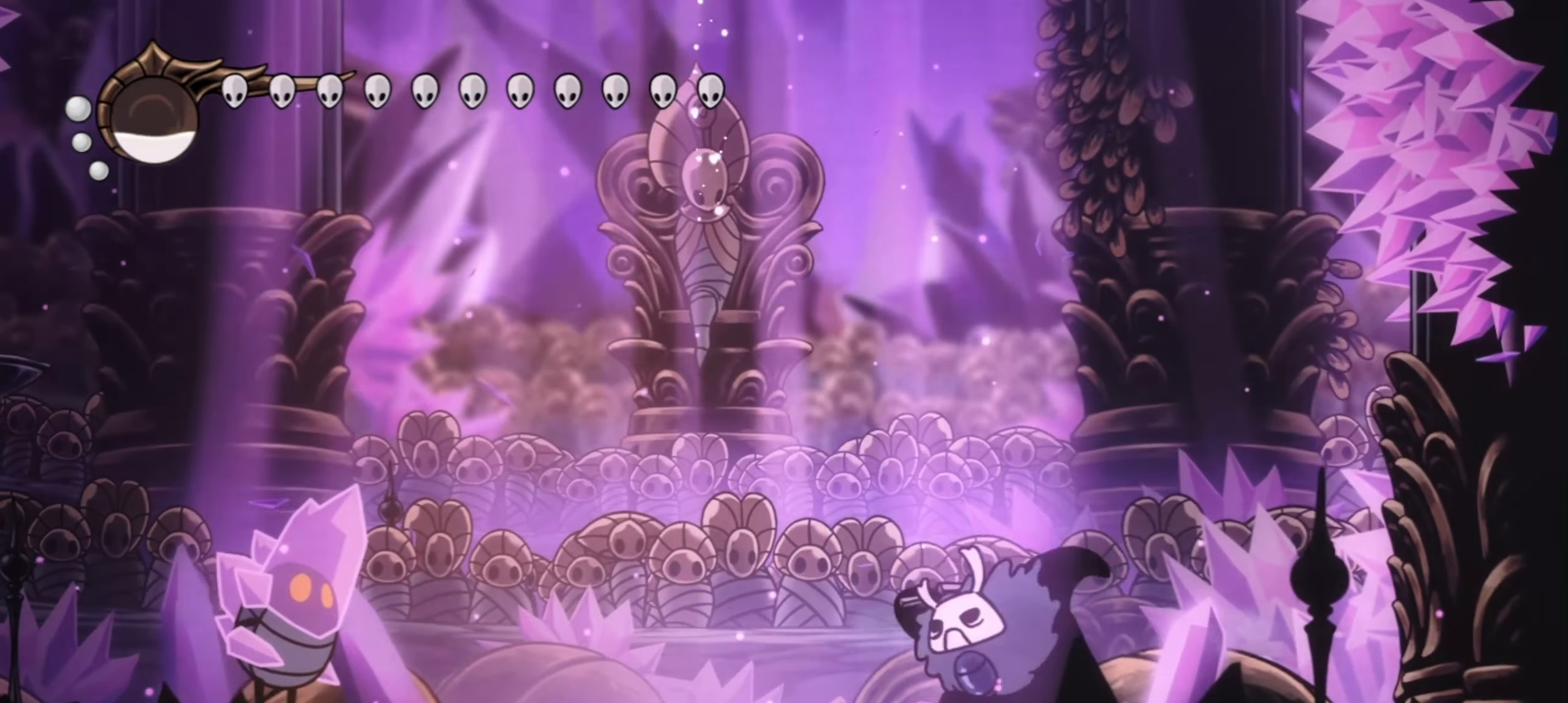
{"keys": ["left", "z"], "events": [[17, "z", "down"]]}
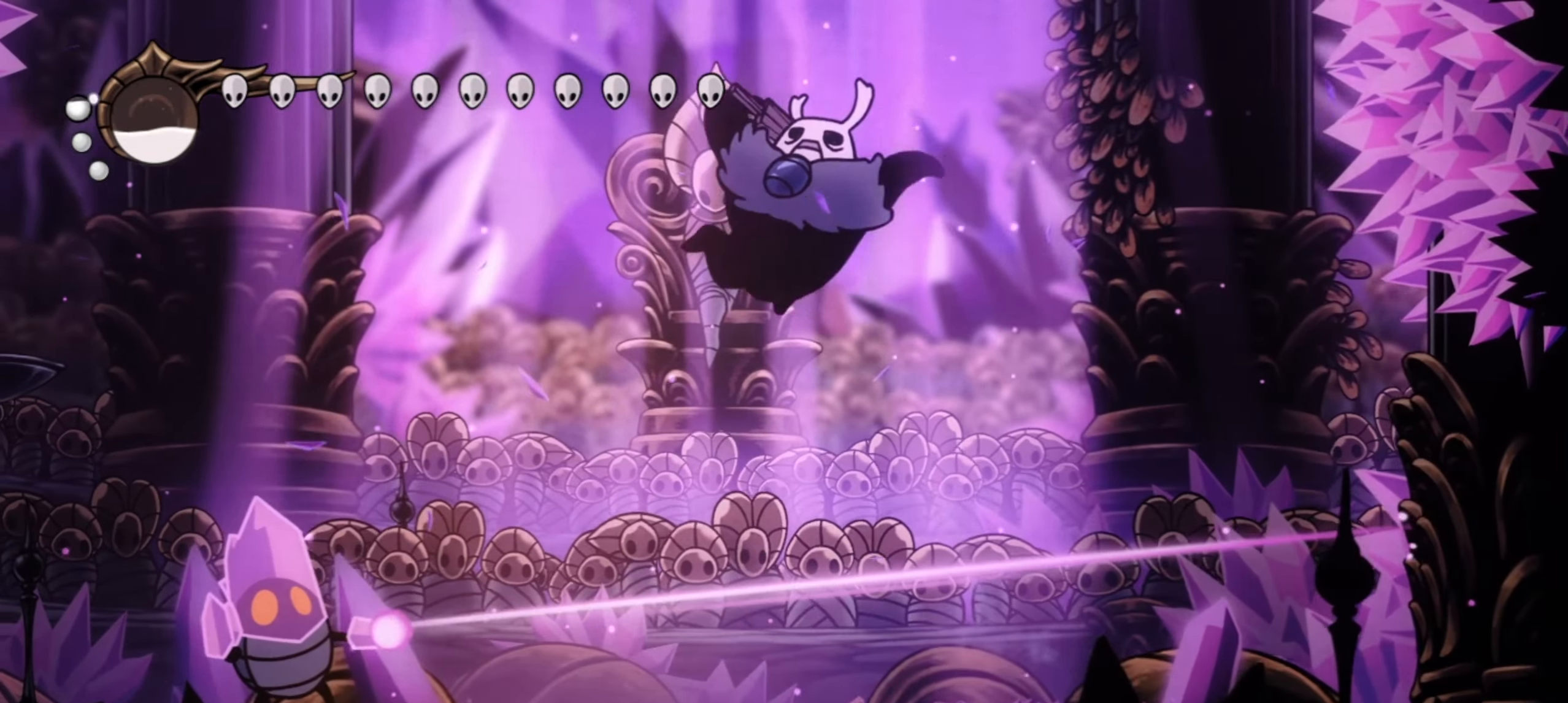
{"keys": ["down"], "events": [[33, "left", "up"], [83, "z", "up"], [133, "right", "down"], [267, "c", "down"], [417, "c", "up"], [500, "down", "down"], [500, "right", "up"]]}
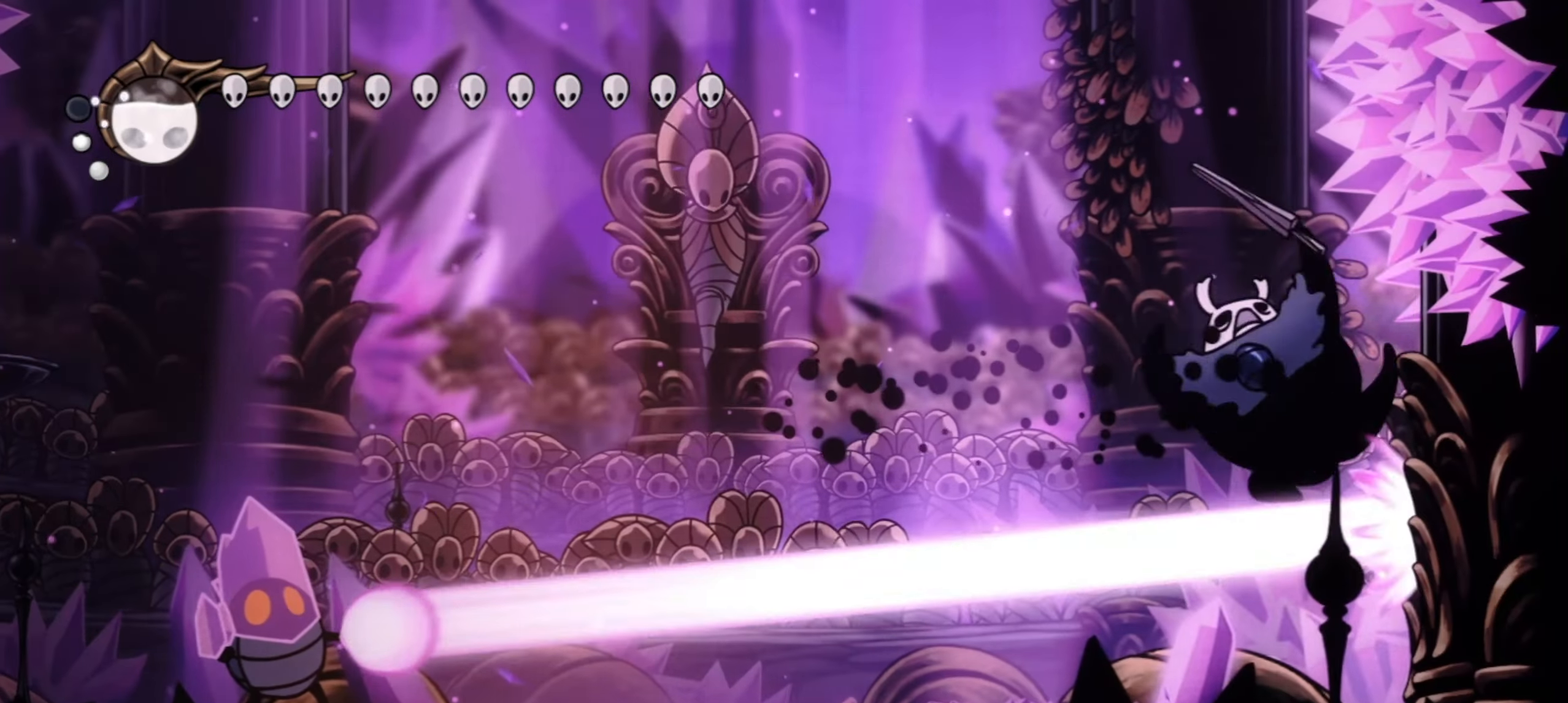
{"keys": ["left"], "events": [[50, "left", "down"], [50, "x", "down"], [50, "z", "down"], [150, "x", "up"], [150, "z", "up"], [283, "x", "down"], [333, "x", "up"], [433, "down", "up"]]}
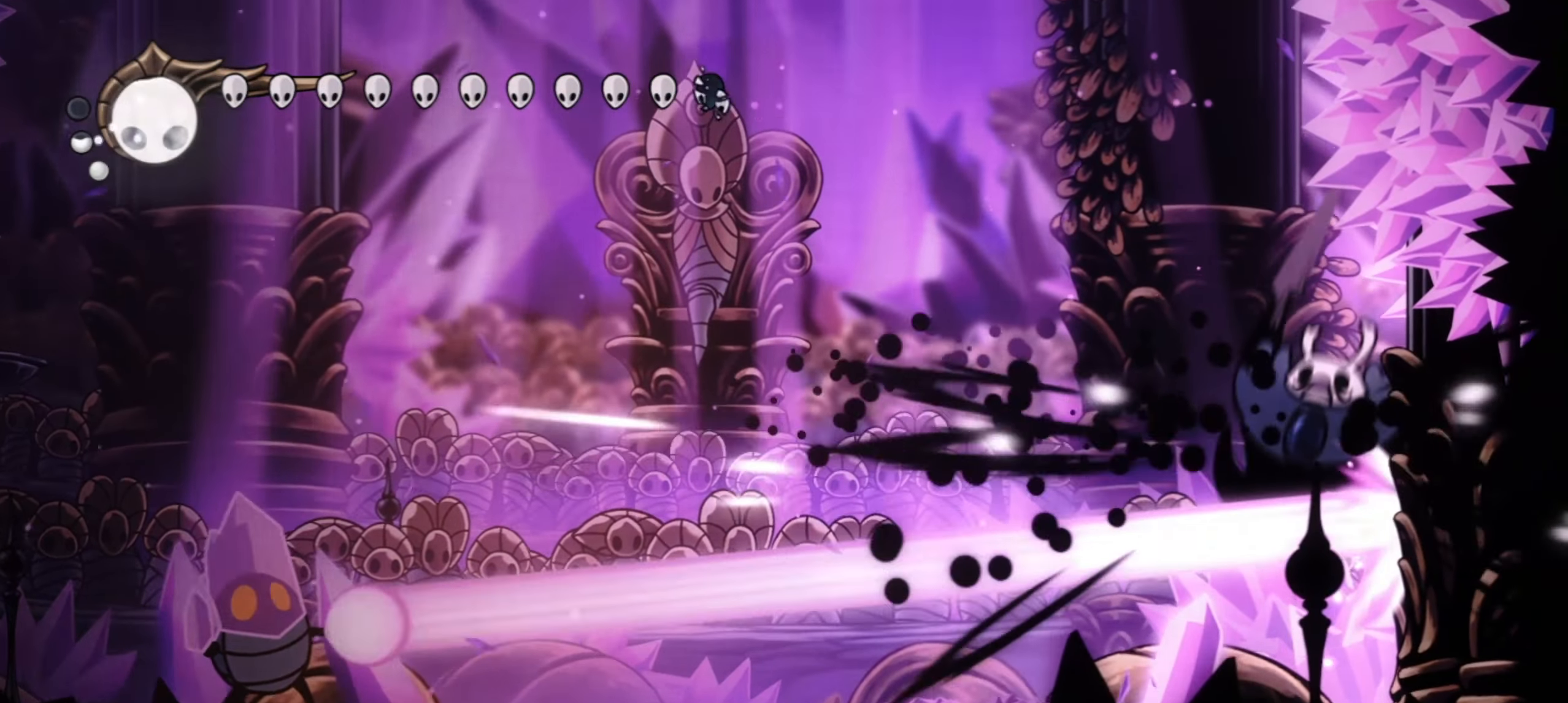
{"keys": ["left", "x", "z"], "events": [[300, "z", "down"], [400, "z", "up"], [500, "x", "down"], [500, "z", "down"]]}
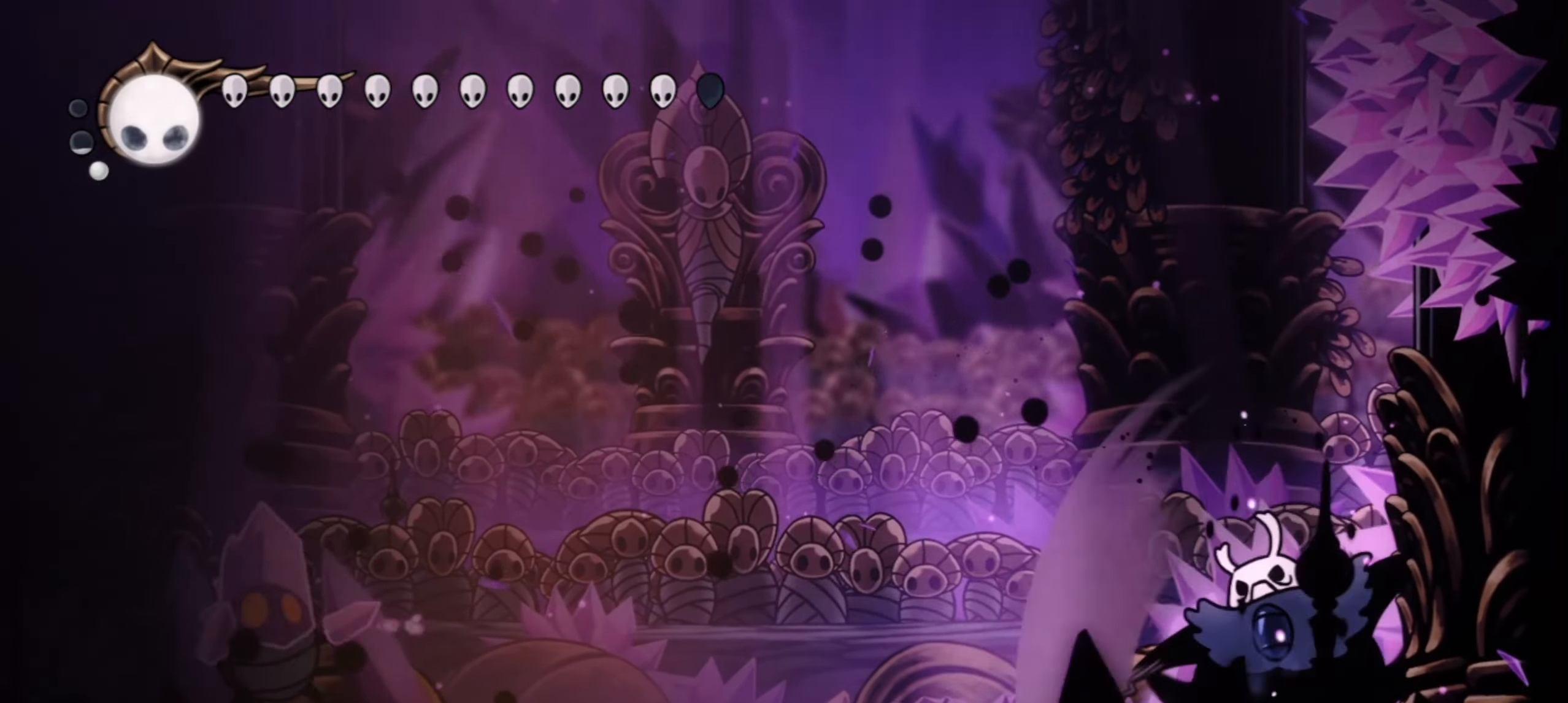
{"keys": ["left"], "events": [[33, "x", "up"], [33, "z", "up"], [133, "x", "down"], [133, "z", "down"], [183, "x", "up"], [183, "z", "up"], [317, "x", "down"], [367, "x", "up"]]}
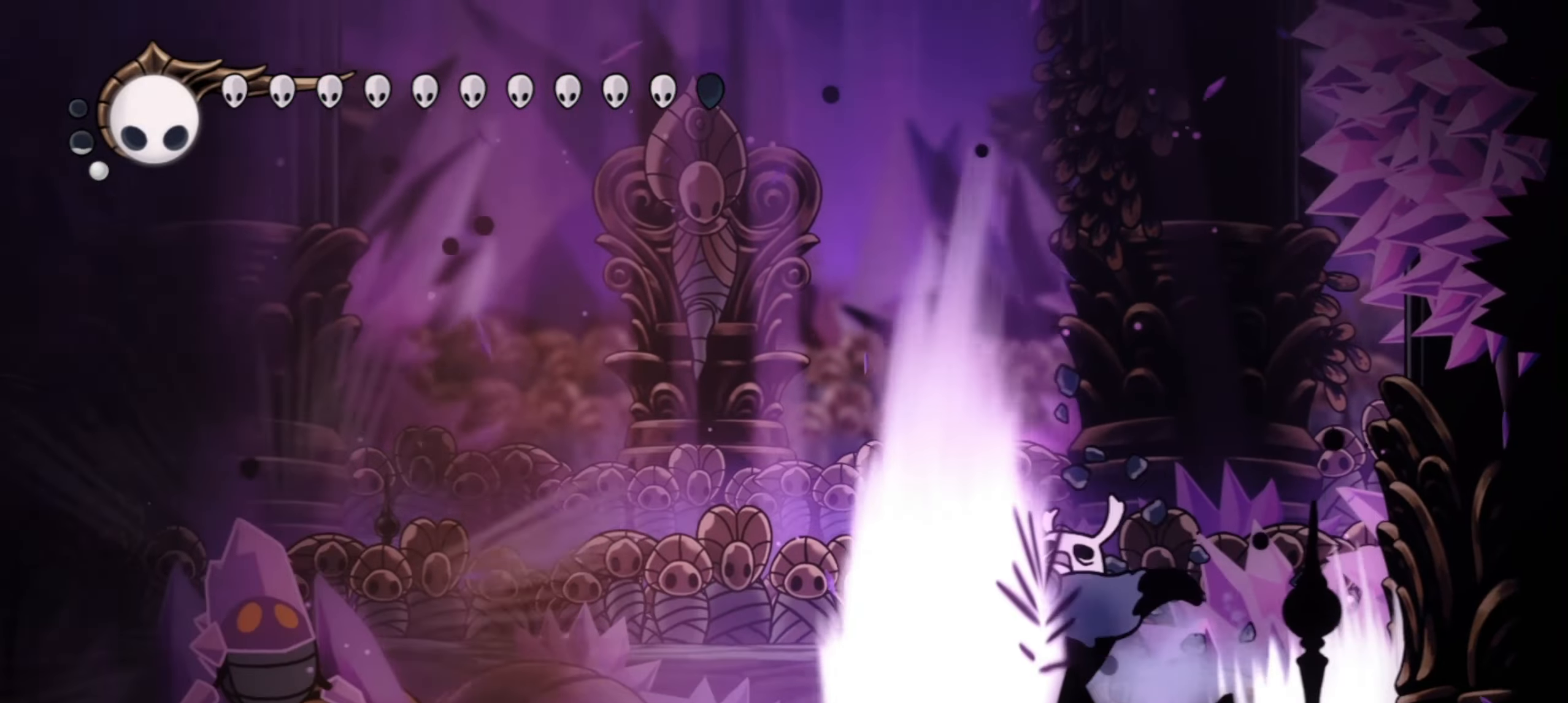
{"keys": ["left"], "events": [[100, "z", "down"], [150, "z", "up"], [233, "x", "down"], [233, "z", "down"], [283, "x", "up"], [283, "z", "up"], [383, "x", "down"], [383, "z", "down"], [433, "x", "up"], [433, "z", "up"]]}
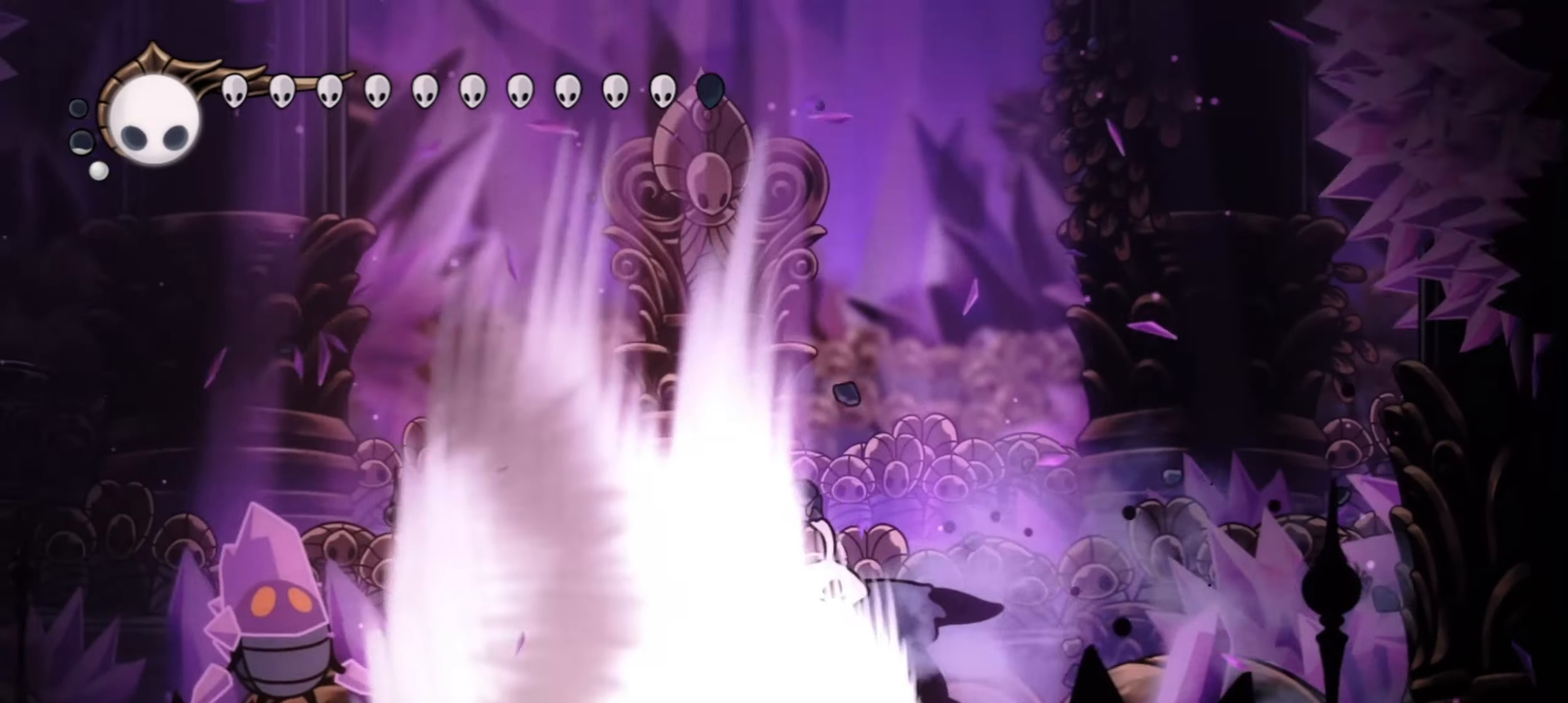
{"keys": [], "events": [[17, "x", "down"], [17, "z", "down"], [67, "x", "up"], [67, "z", "up"], [117, "left", "up"], [267, "x", "down"], [267, "z", "down"], [300, "x", "up"], [300, "z", "up"], [400, "x", "down"], [400, "z", "down"], [450, "x", "up"], [450, "z", "up"]]}